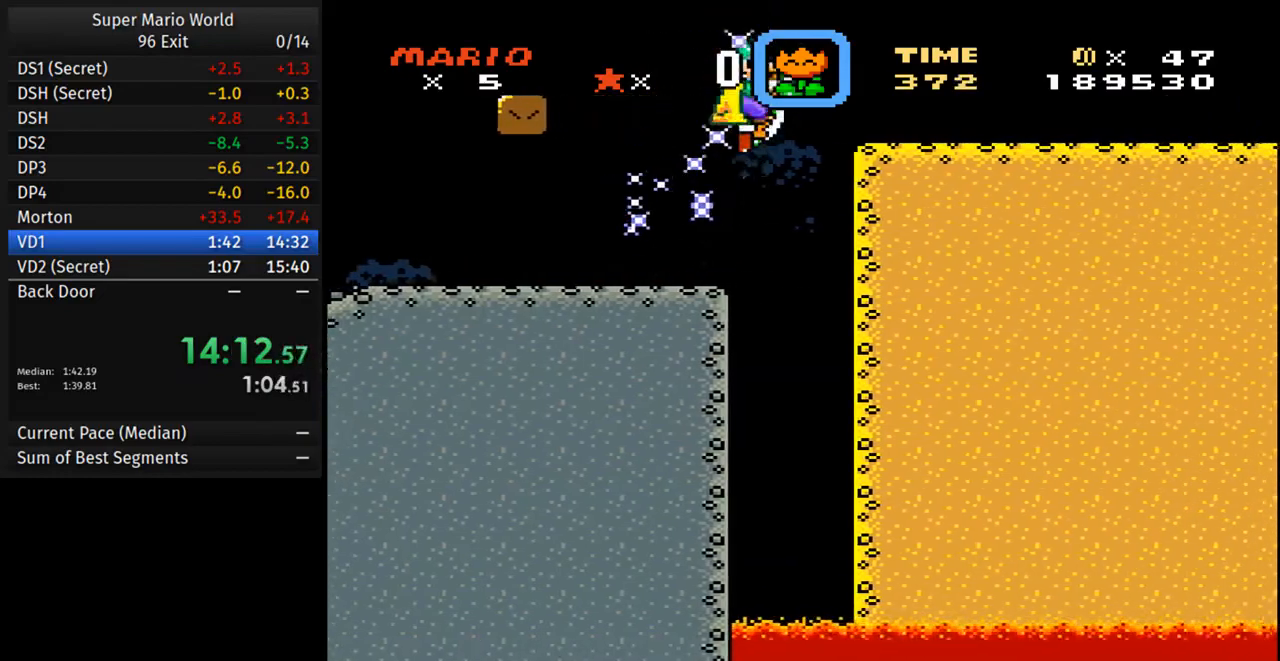
Gameplay with a controller (Nintendo layout); each line is a JSON object with the inputs held at the frame after it. "events" lists button and stick changes between this image and that frame as [ms after this image, input, new state], when the widget could be followed in between. Not read: L3 R3.
{"buttons": ["Y", "DPAD_RIGHT"], "events": [[50, "B", "up"]]}
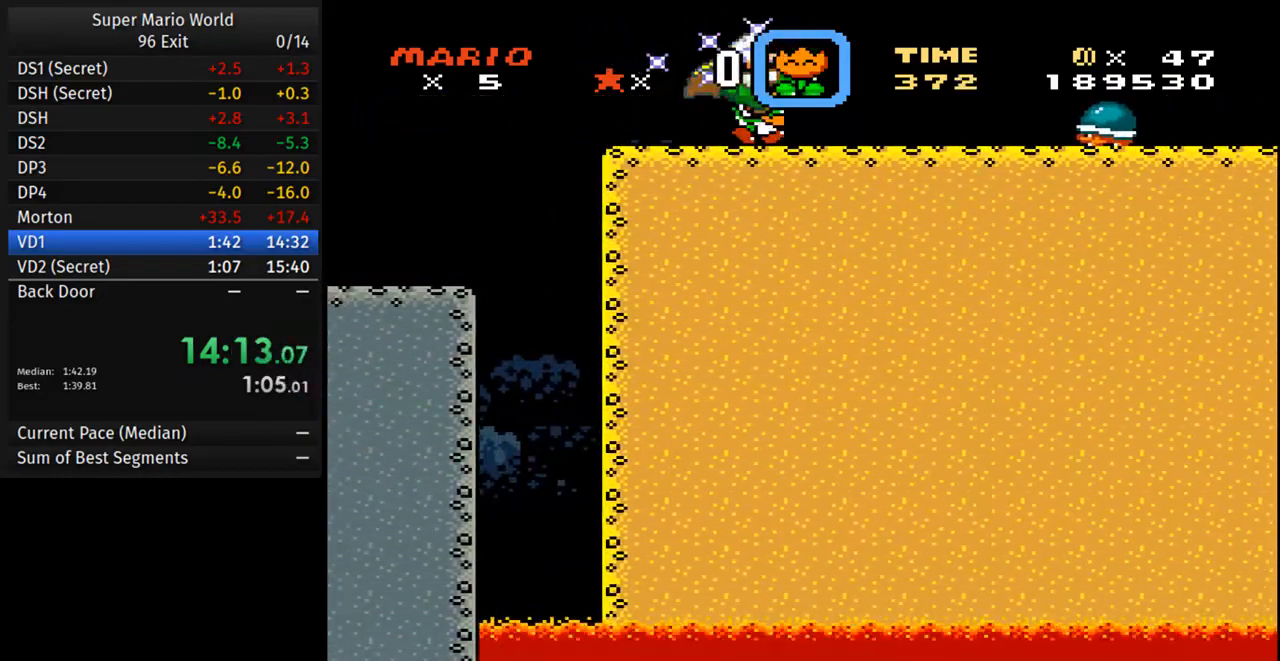
{"buttons": ["Y", "DPAD_RIGHT"], "events": []}
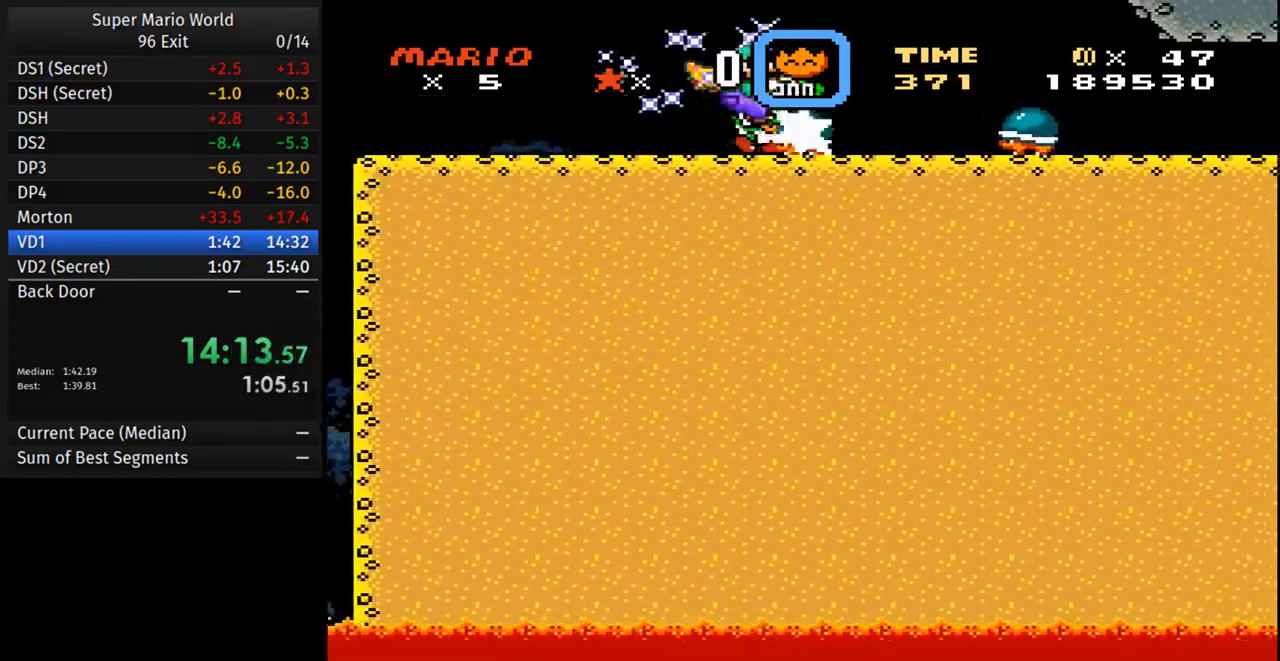
{"buttons": ["Y", "DPAD_RIGHT"], "events": []}
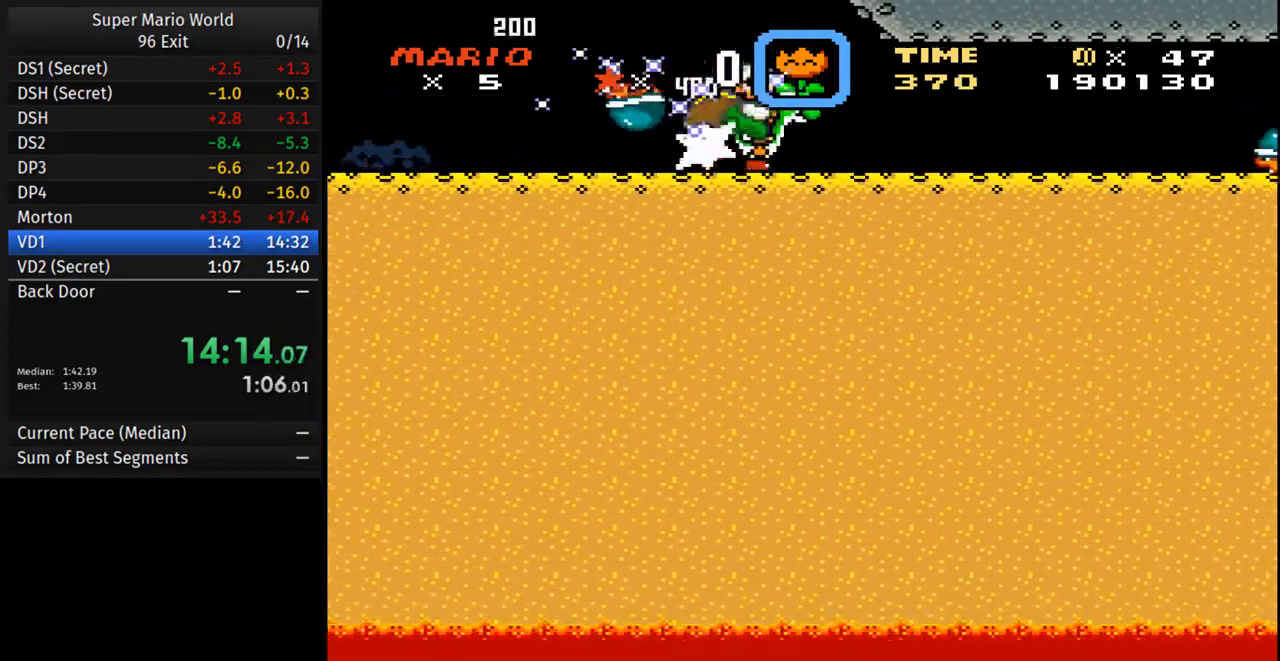
{"buttons": ["Y", "DPAD_RIGHT"], "events": []}
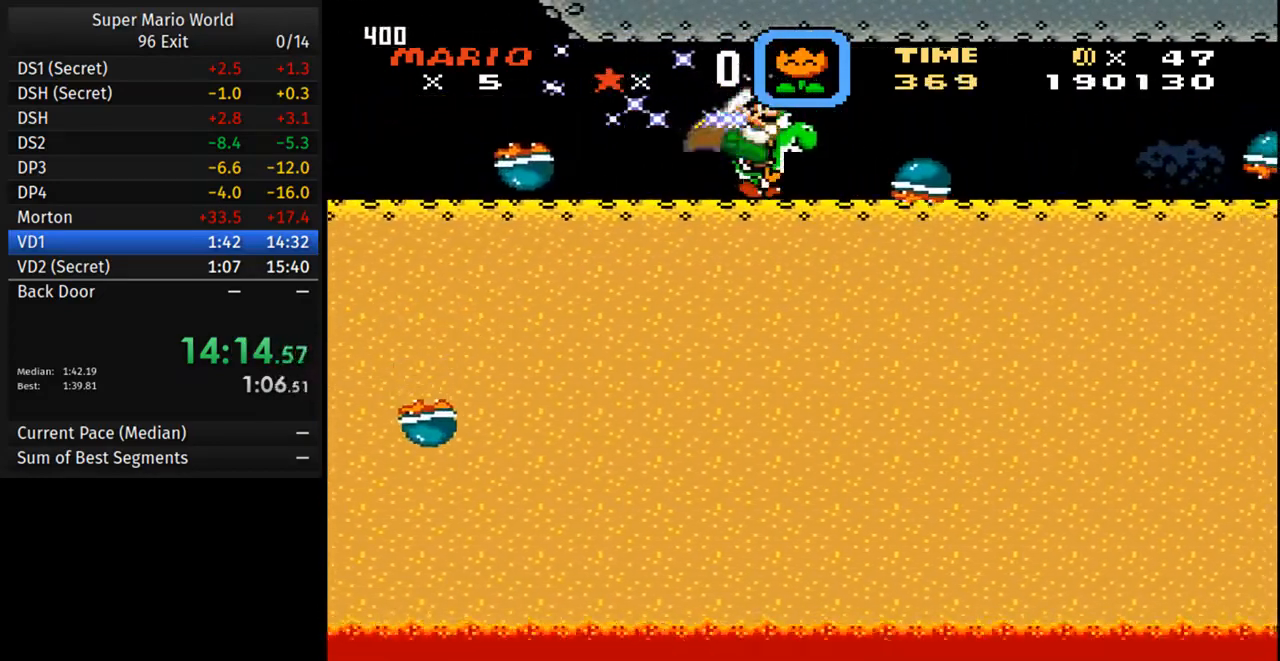
{"buttons": ["Y", "DPAD_RIGHT"], "events": []}
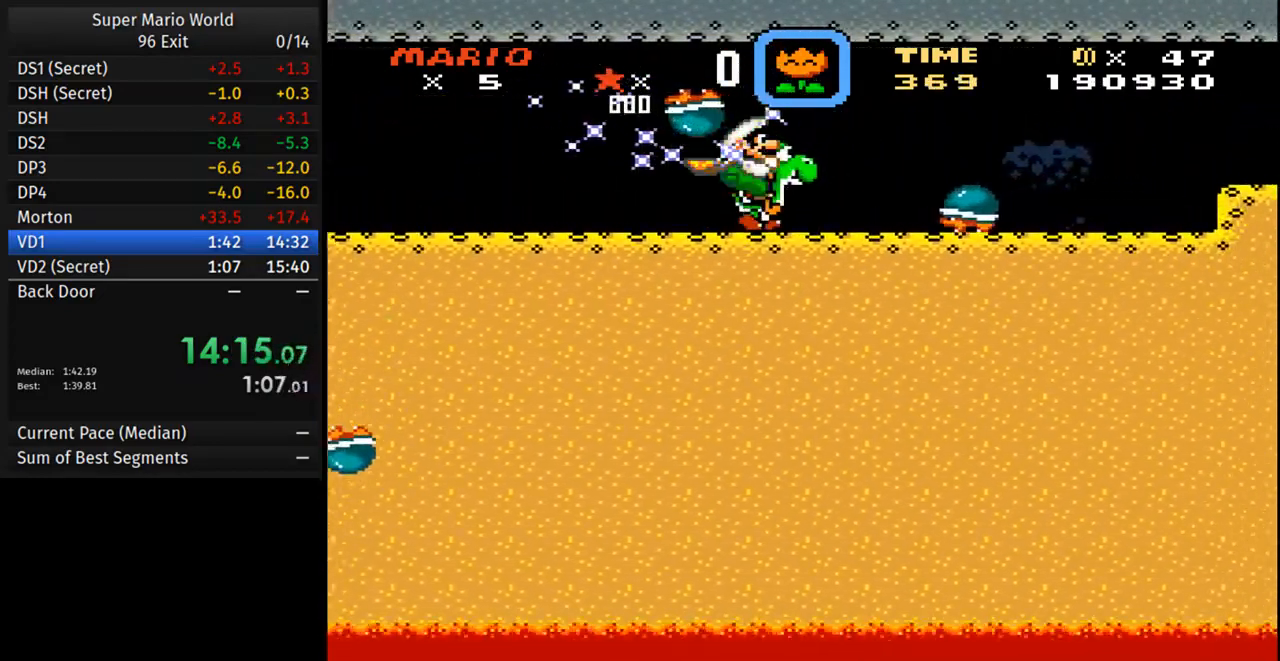
{"buttons": ["Y", "DPAD_RIGHT"], "events": []}
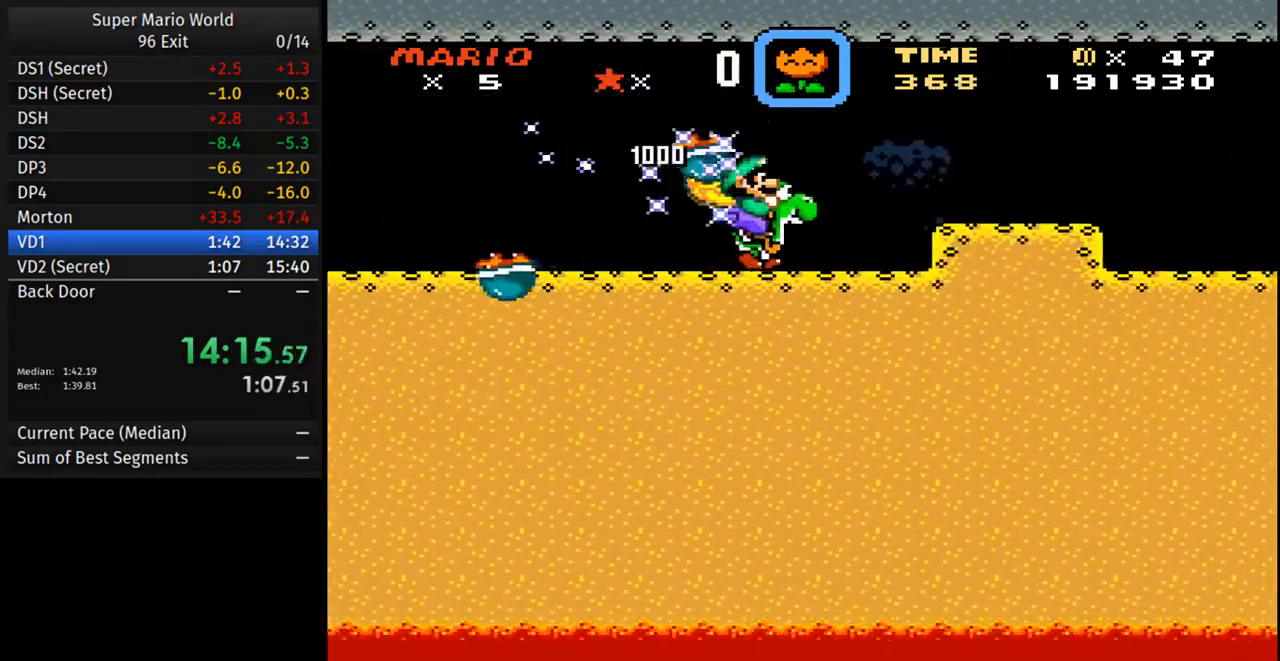
{"buttons": ["B", "Y", "DPAD_RIGHT"], "events": [[50, "B", "down"]]}
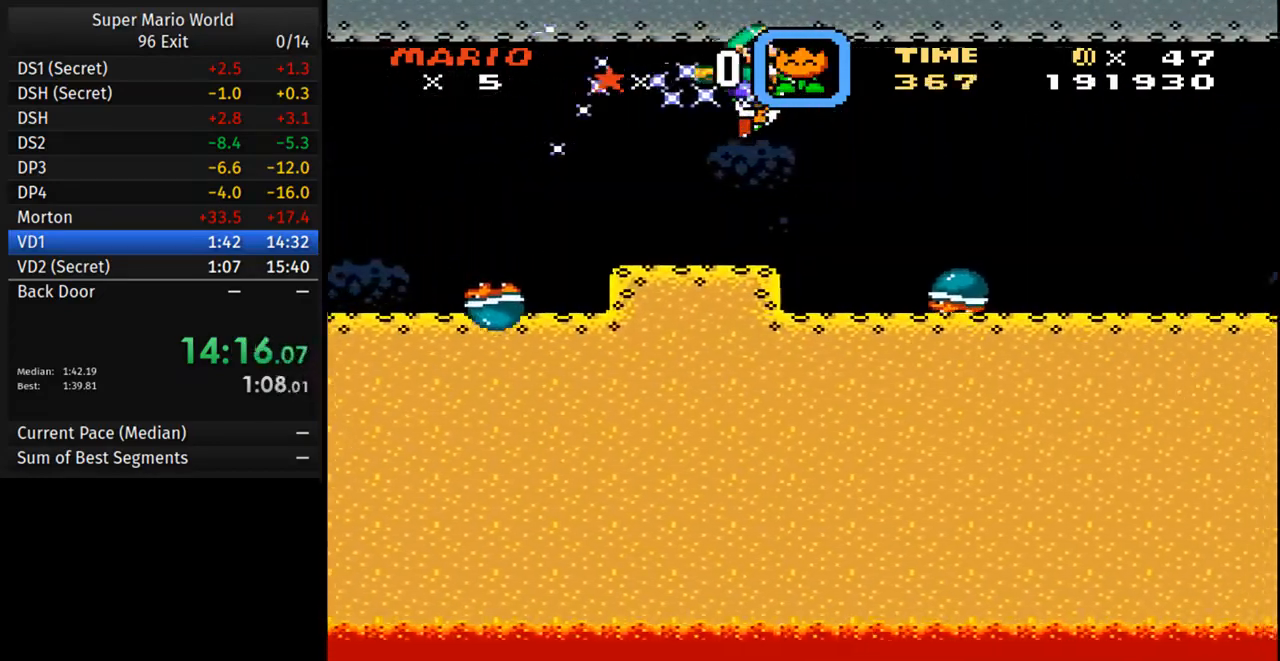
{"buttons": ["Y", "DPAD_RIGHT"], "events": [[283, "B", "up"]]}
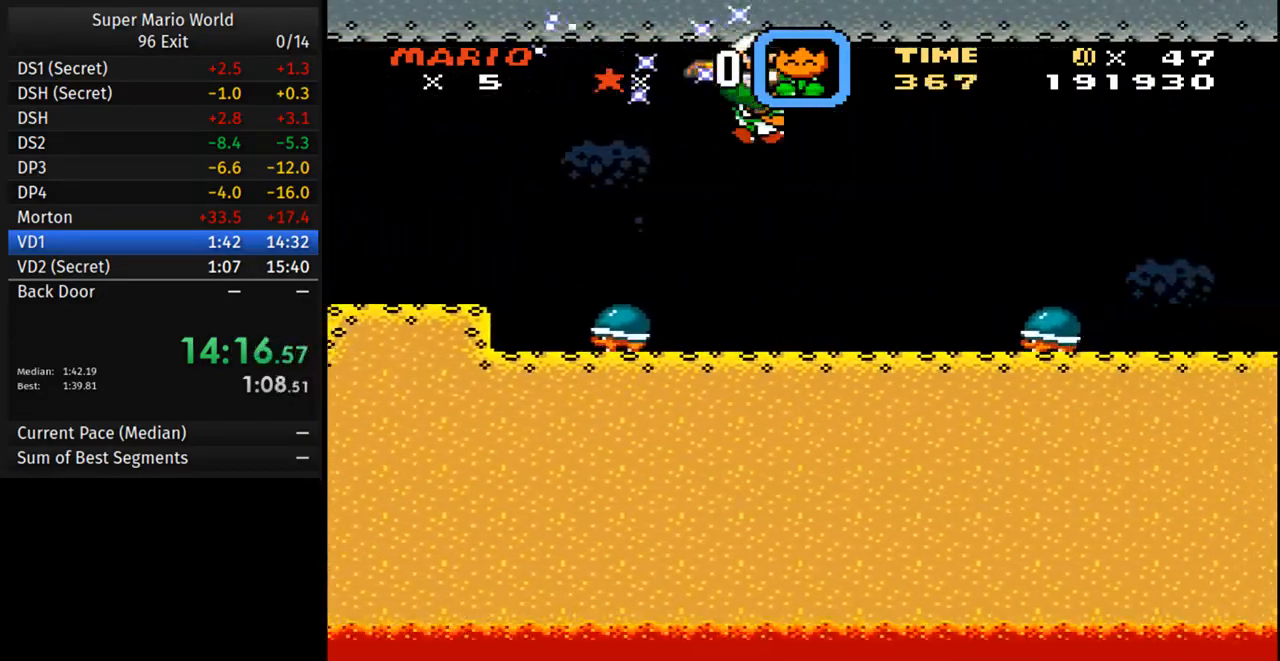
{"buttons": ["Y", "DPAD_RIGHT"], "events": []}
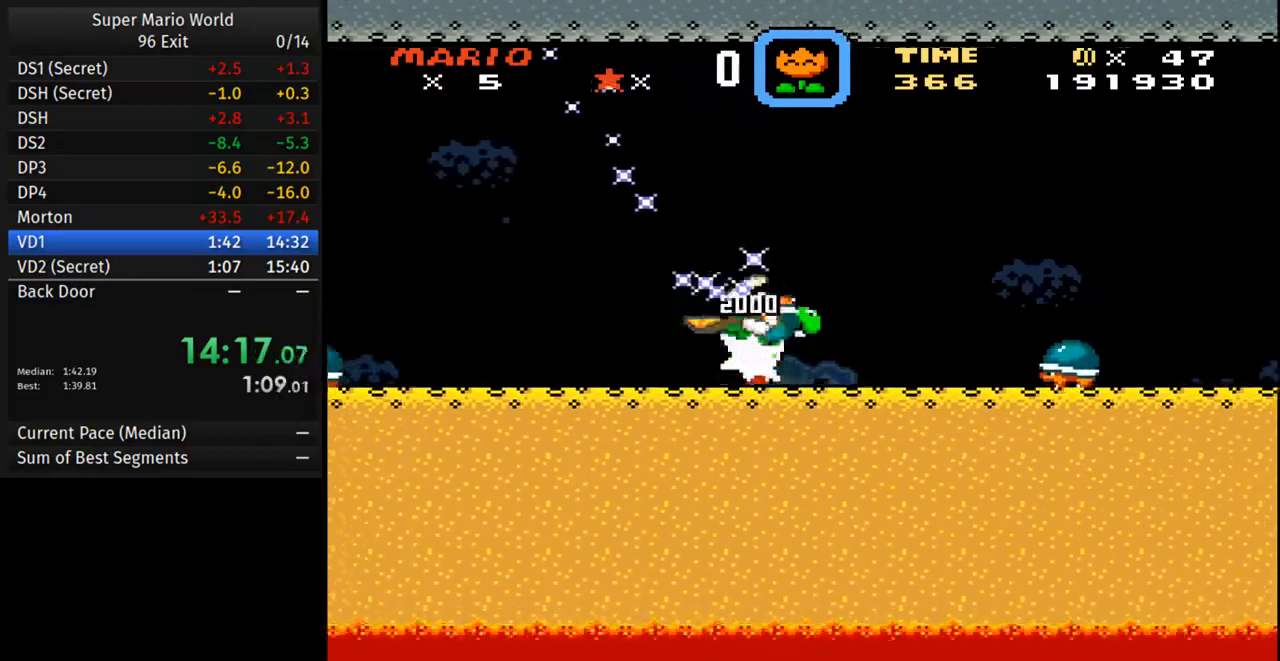
{"buttons": ["Y", "DPAD_RIGHT"], "events": []}
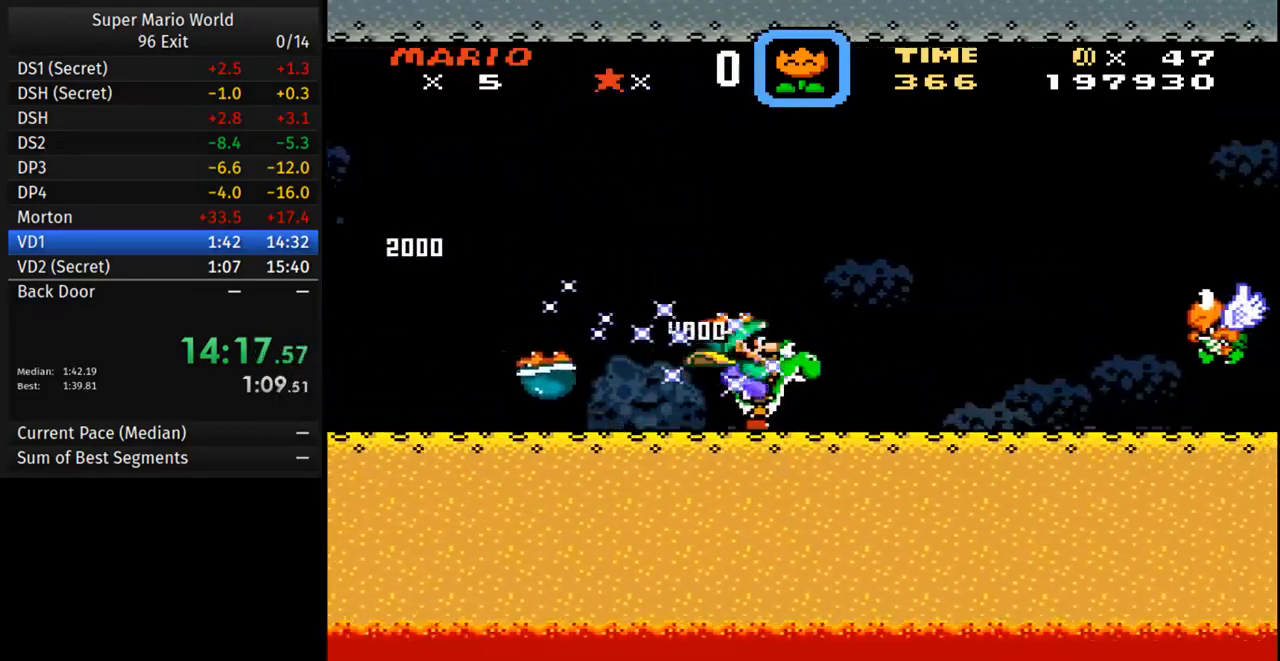
{"buttons": ["Y", "DPAD_RIGHT"], "events": []}
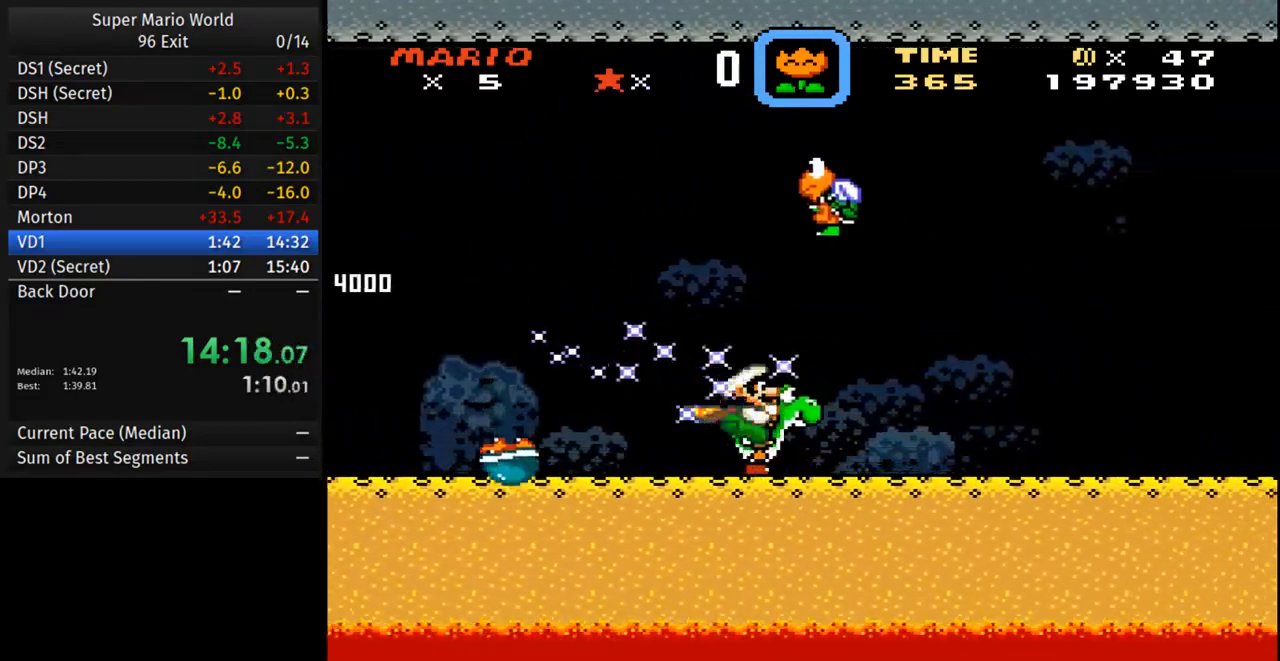
{"buttons": ["Y", "DPAD_RIGHT"], "events": []}
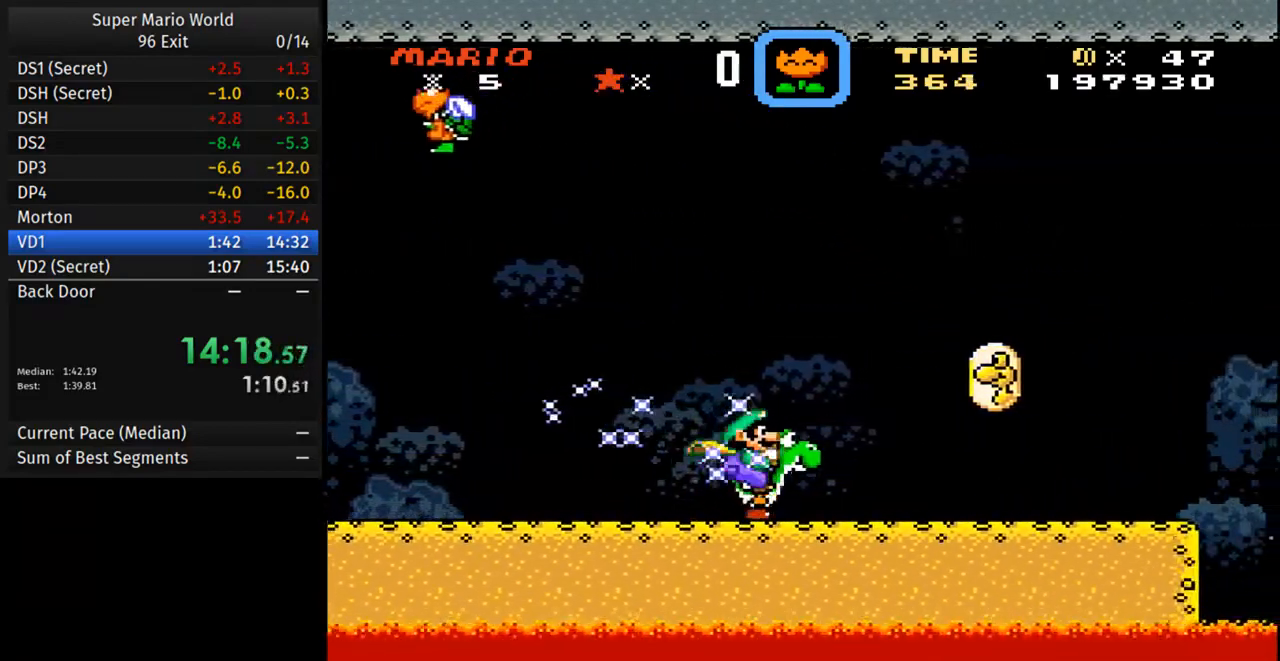
{"buttons": ["B", "Y", "DPAD_RIGHT"], "events": [[433, "B", "down"]]}
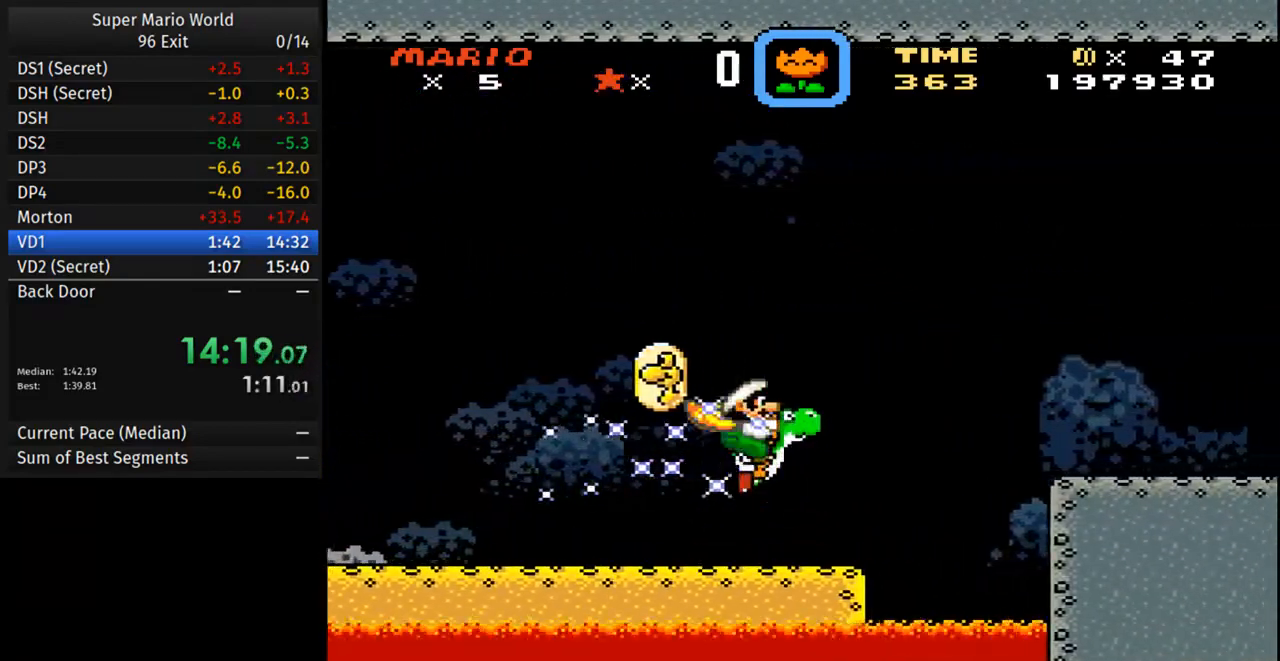
{"buttons": ["Y", "DPAD_RIGHT"], "events": [[50, "B", "up"]]}
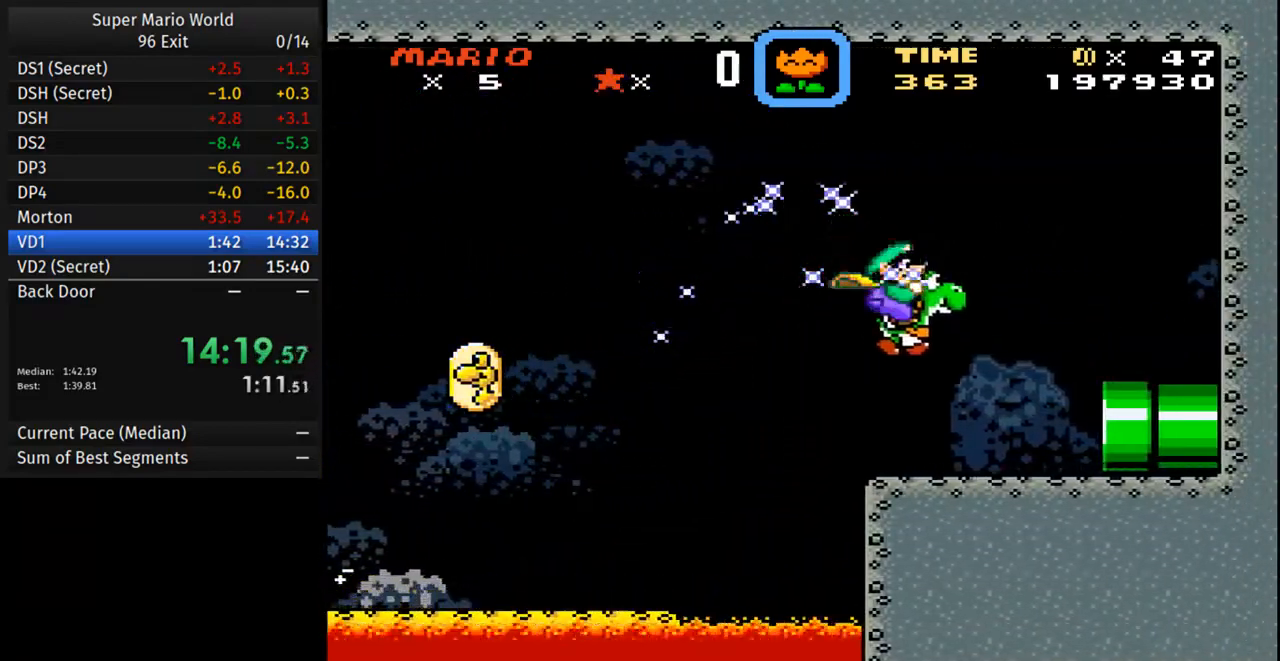
{"buttons": ["Y", "DPAD_RIGHT"], "events": []}
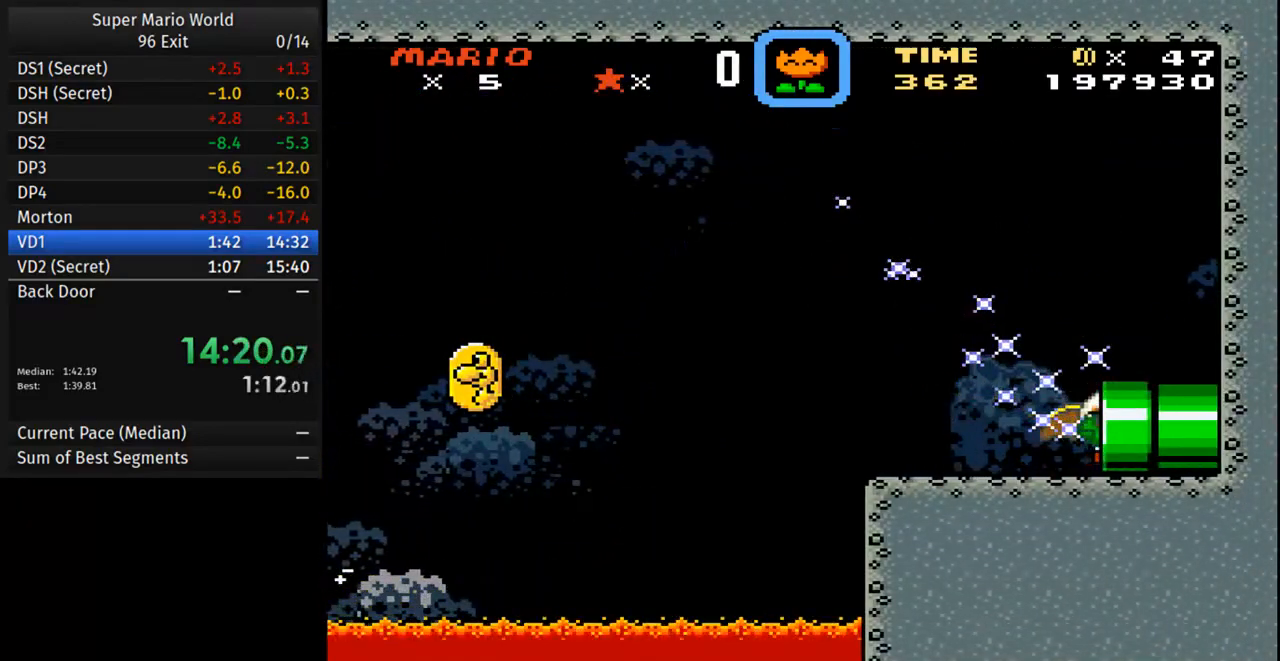
{"buttons": ["Y"], "events": [[333, "DPAD_RIGHT", "up"]]}
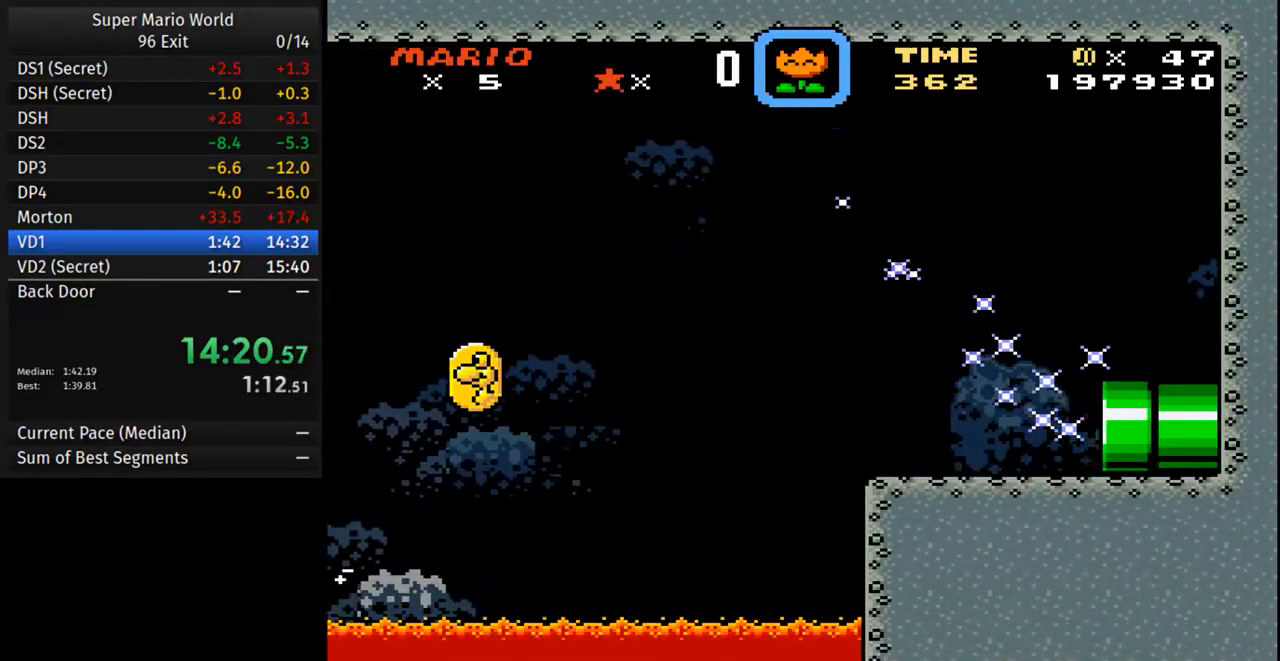
{"buttons": ["Y"], "events": []}
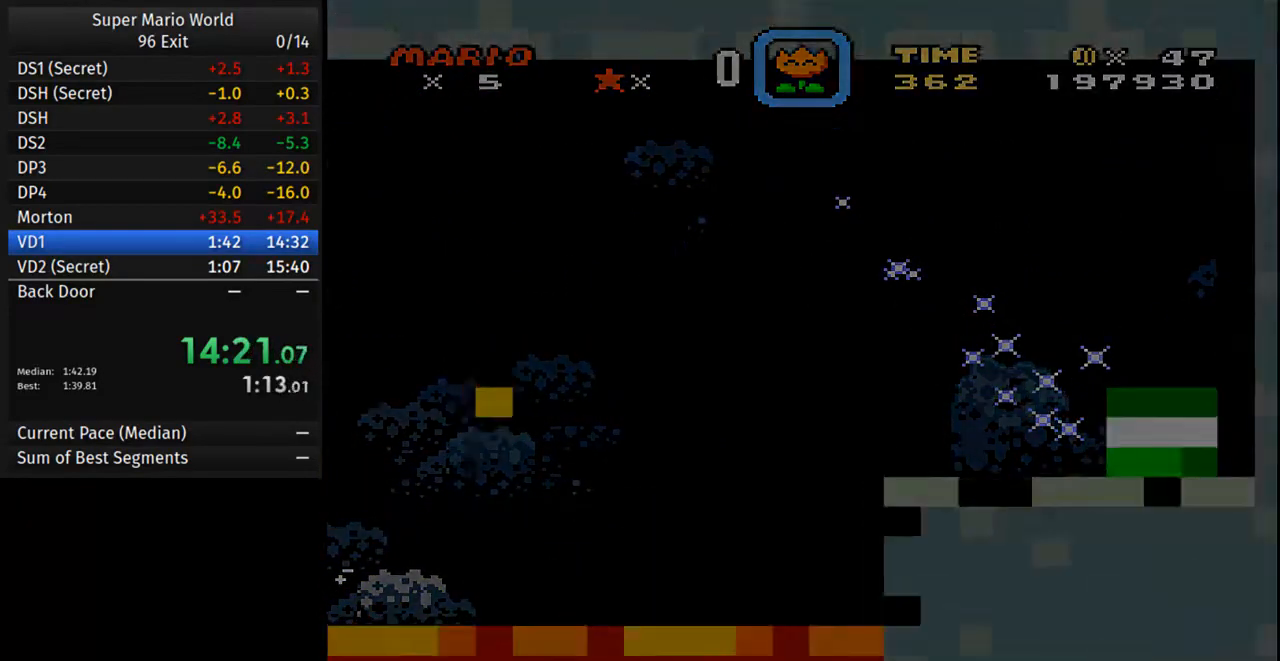
{"buttons": ["Y", "DPAD_RIGHT"], "events": [[283, "DPAD_RIGHT", "down"]]}
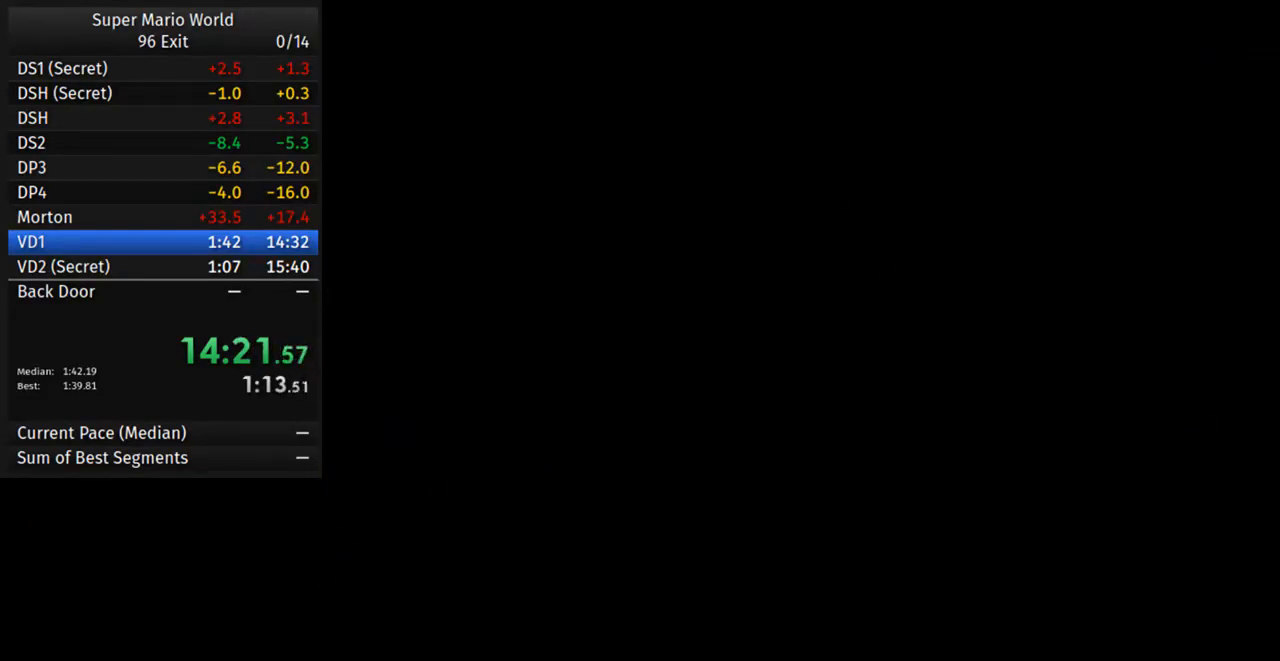
{"buttons": ["Y", "DPAD_RIGHT"], "events": []}
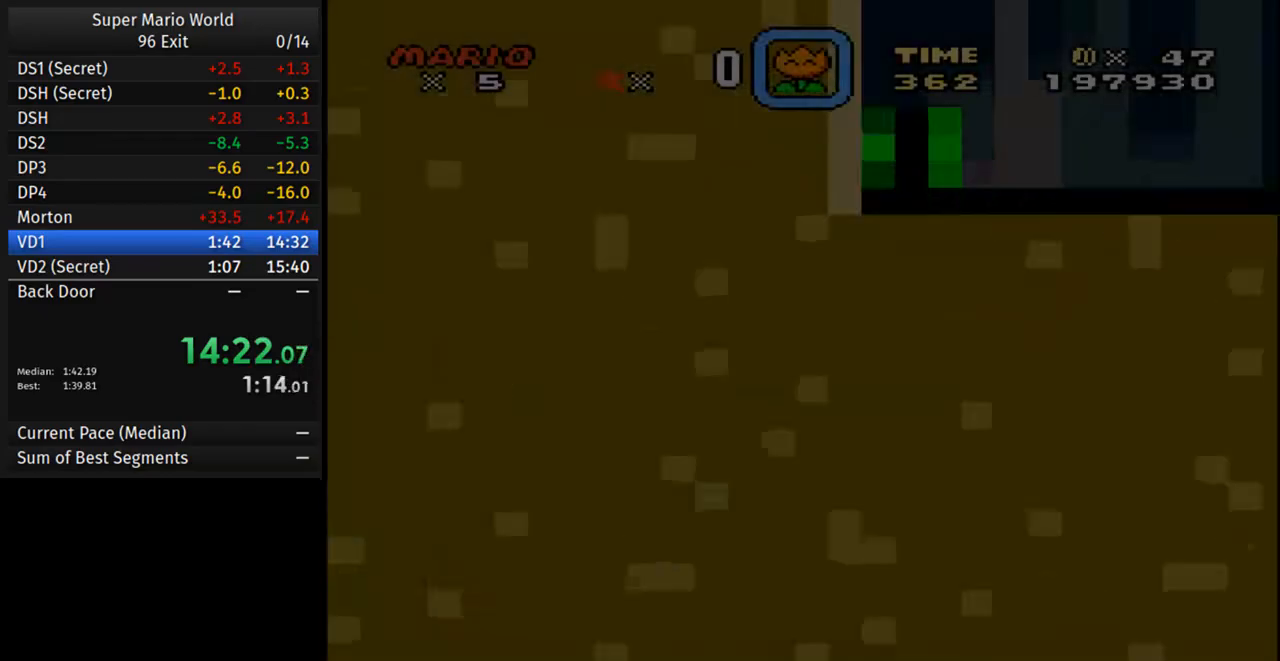
{"buttons": ["Y", "DPAD_RIGHT"], "events": []}
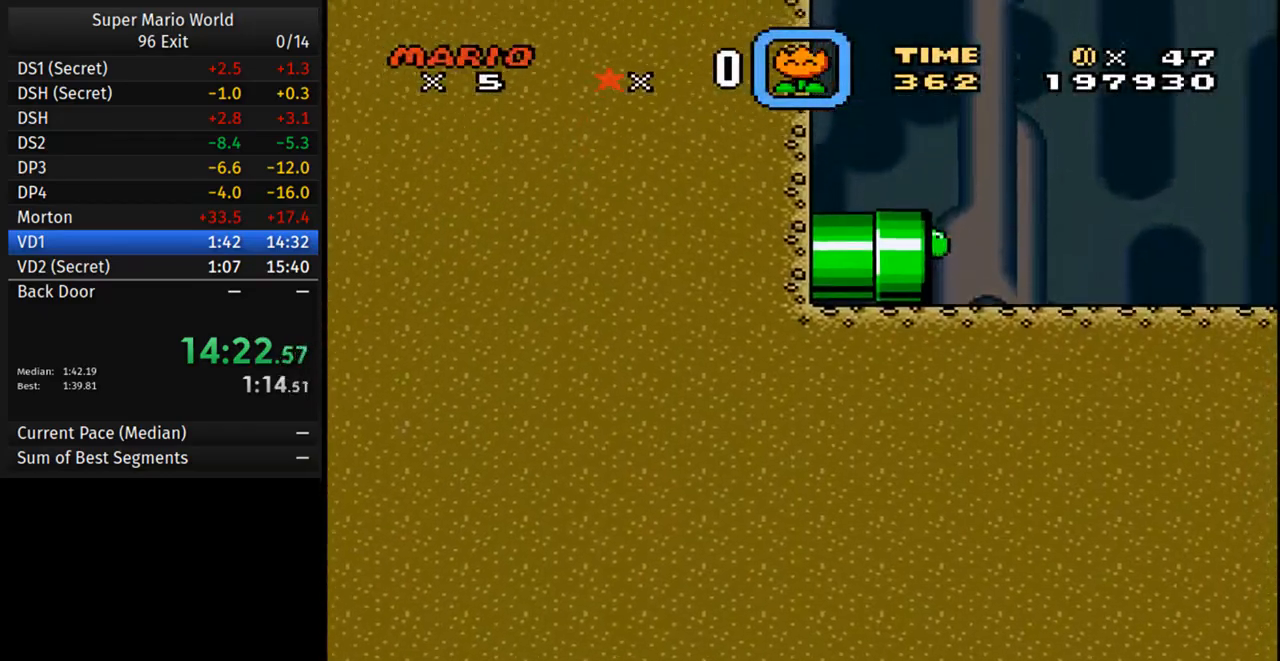
{"buttons": ["Y", "DPAD_RIGHT"], "events": []}
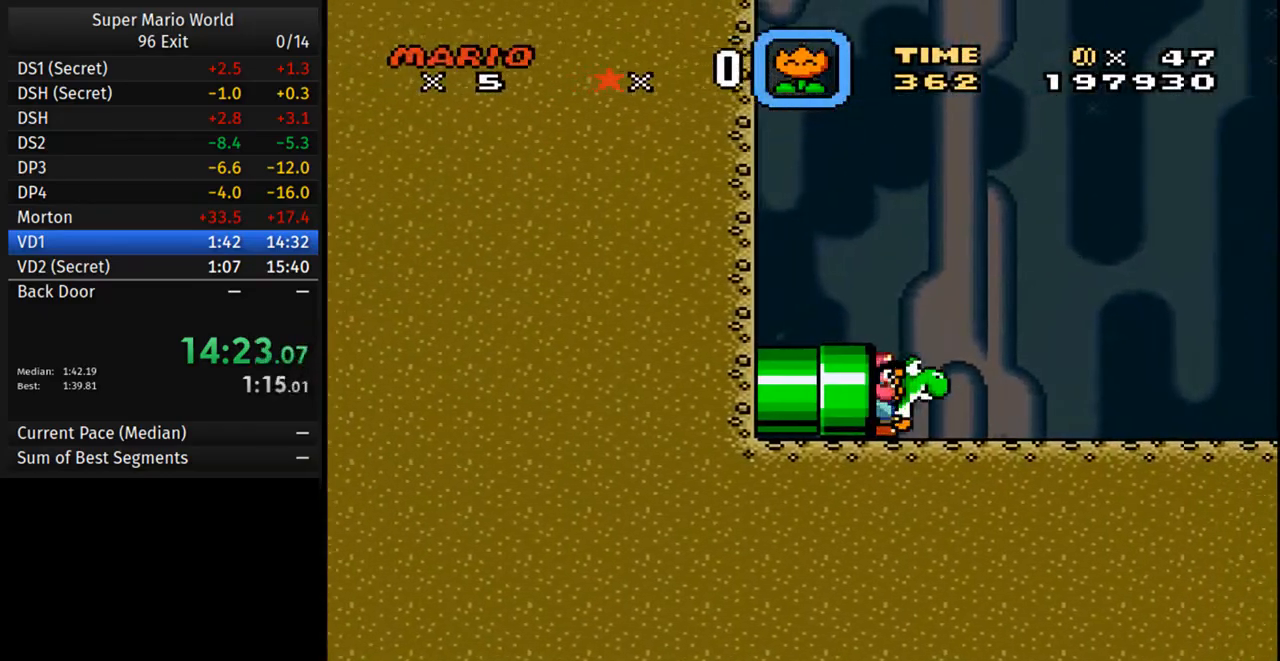
{"buttons": ["Y", "DPAD_RIGHT"], "events": []}
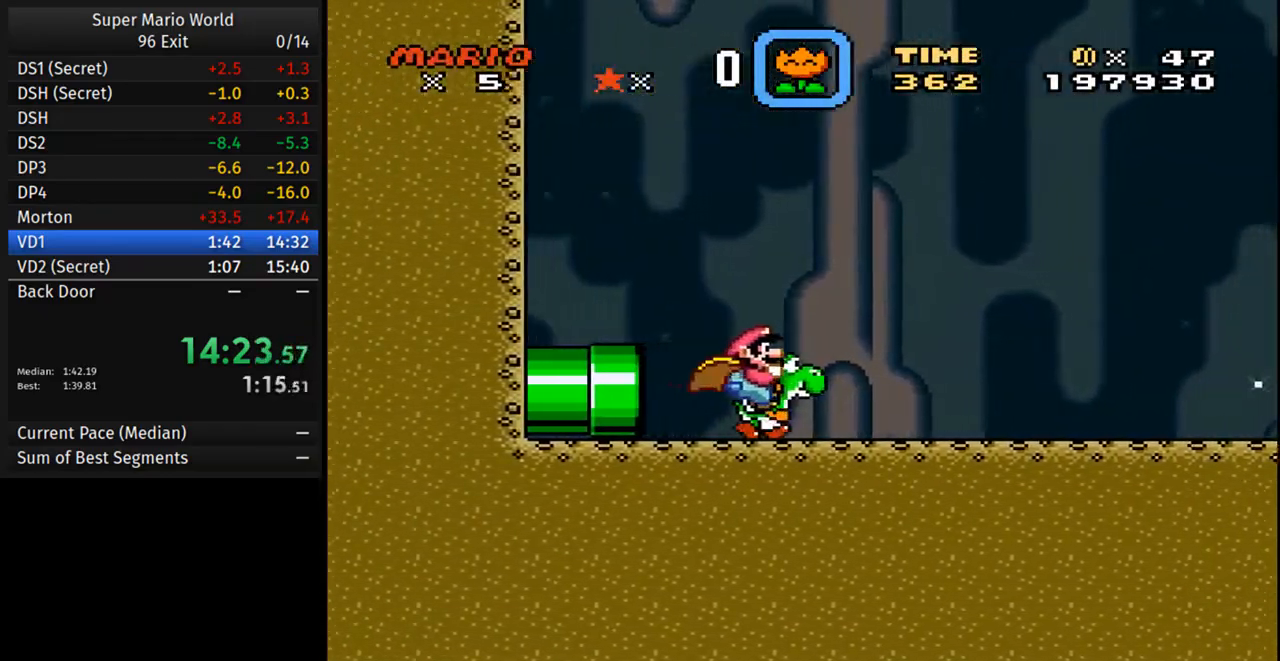
{"buttons": ["Y", "DPAD_RIGHT"], "events": []}
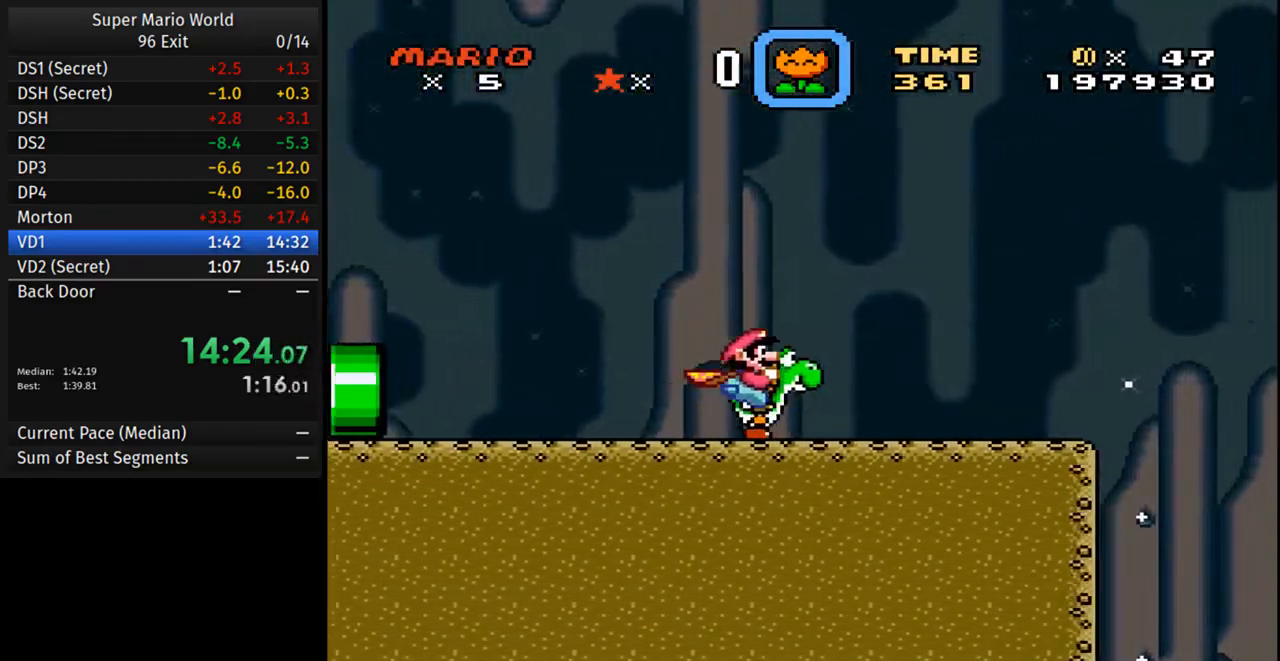
{"buttons": ["Y", "DPAD_RIGHT"], "events": []}